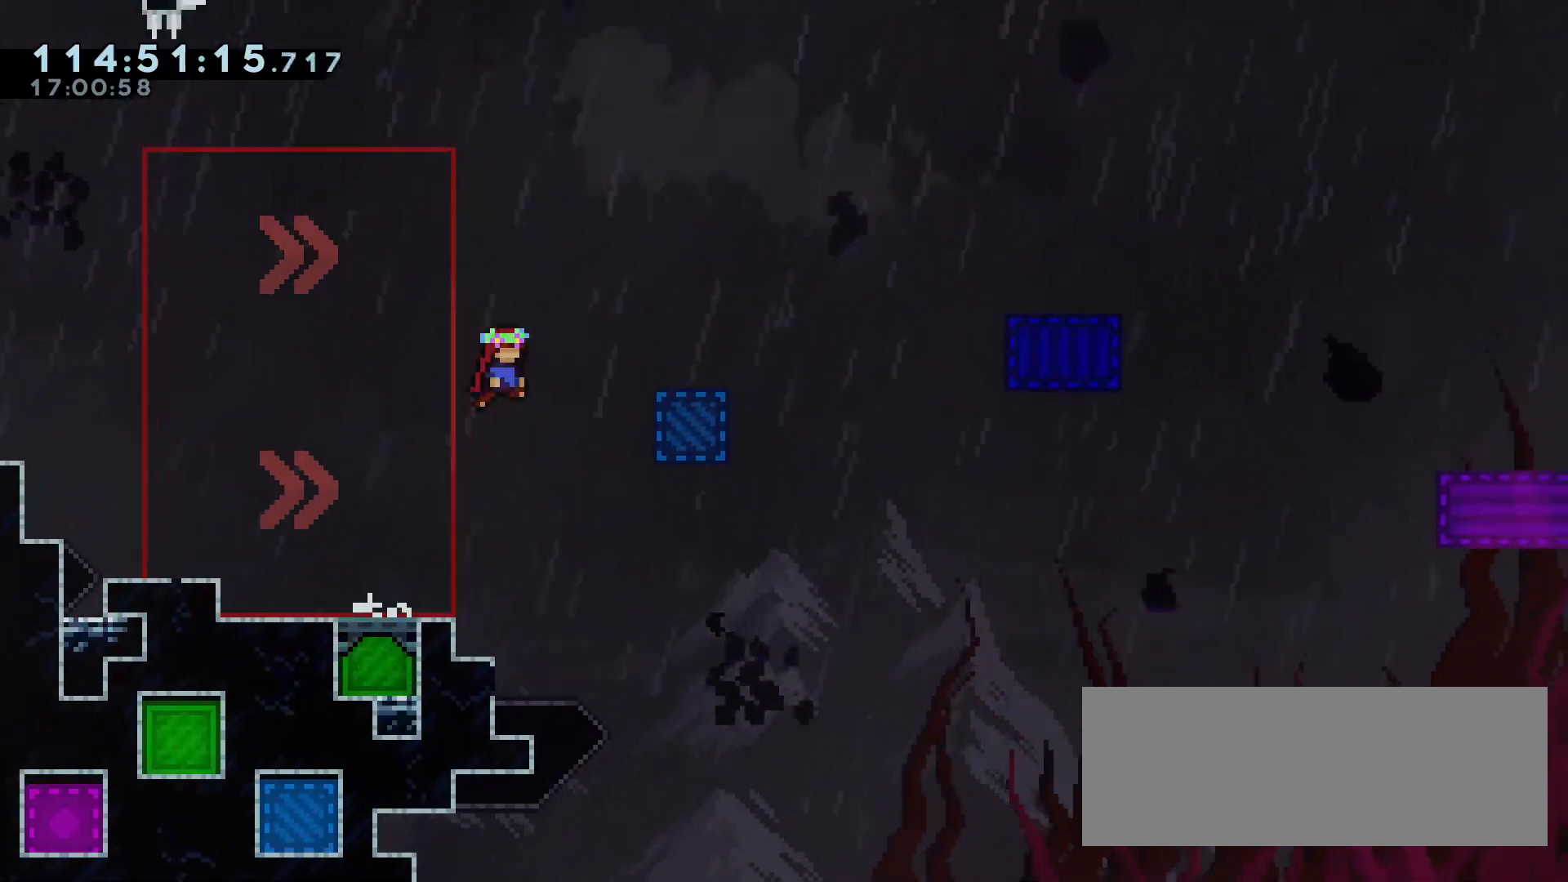
Gameplay with keyboard; each line is a JSON object with the keys held at the frame after it. "events" lists presses ("down") and releases ("up") of "a", "d", "dash", "demo", "grab", "jump", "jump2", "menu", "s" and "w" between this image and that frame as [ms after this image, input, new state], when the widget could be followed in between. No other keys are recorded. Mouse input is not recorded. Key names are as the overlay labels them; some are game actions (e.g. jump) rather than physical keys.
{"keys": ["d", "jump"], "events": [[150, "dash", "down"], [200, "jump", "up"], [250, "dash", "up"], [350, "jump", "down"]]}
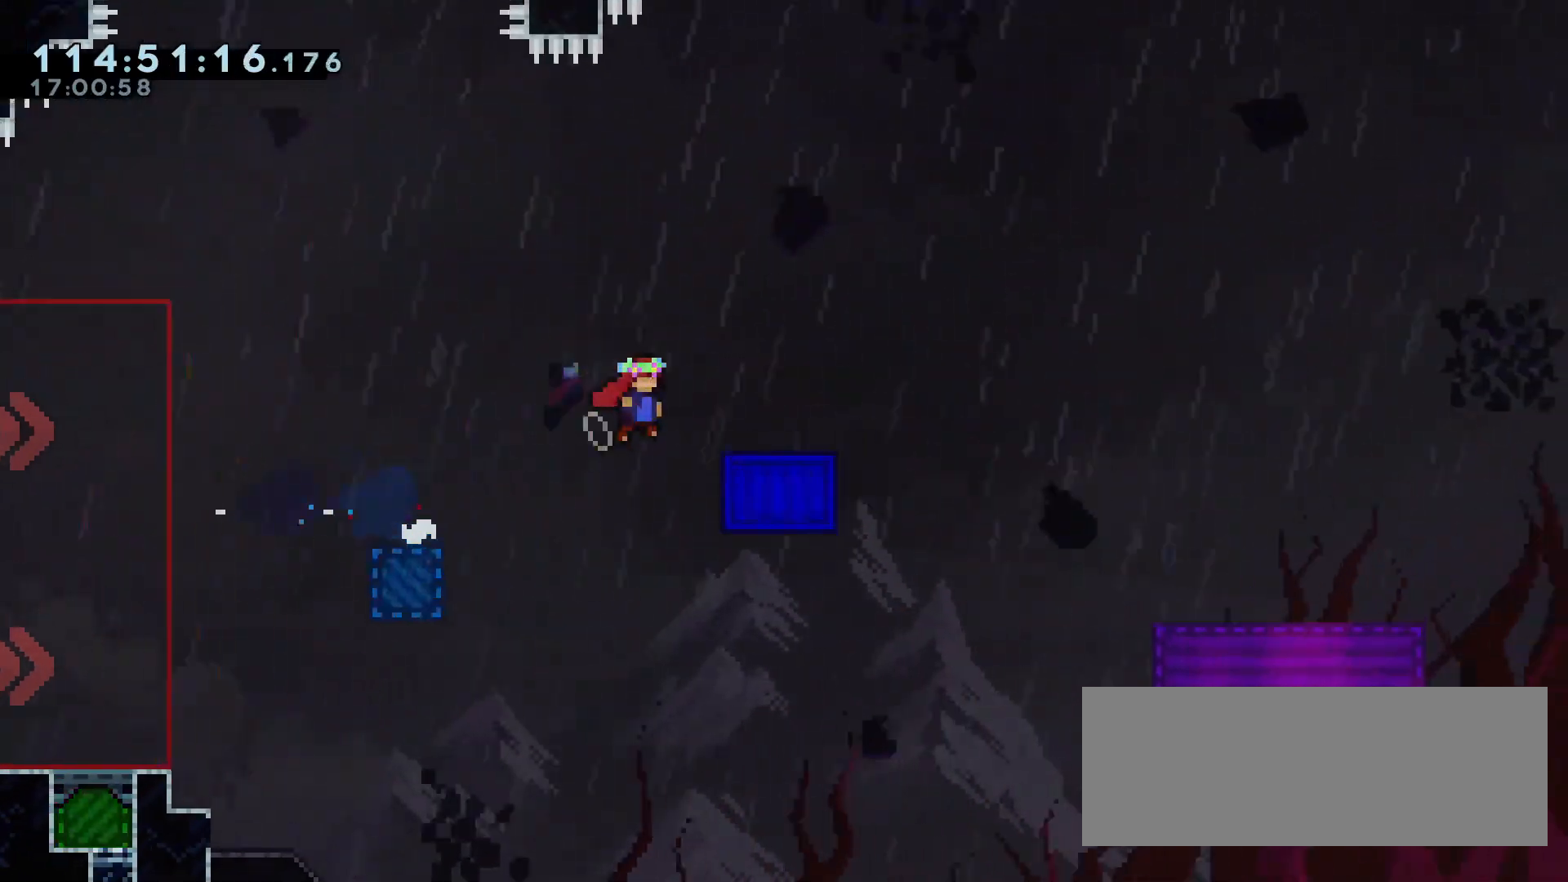
{"keys": ["d", "dash", "jump", "s"], "events": [[83, "s", "down"], [117, "dash", "down"], [167, "jump", "up"], [217, "dash", "up"], [267, "jump", "down"], [350, "dash", "down"]]}
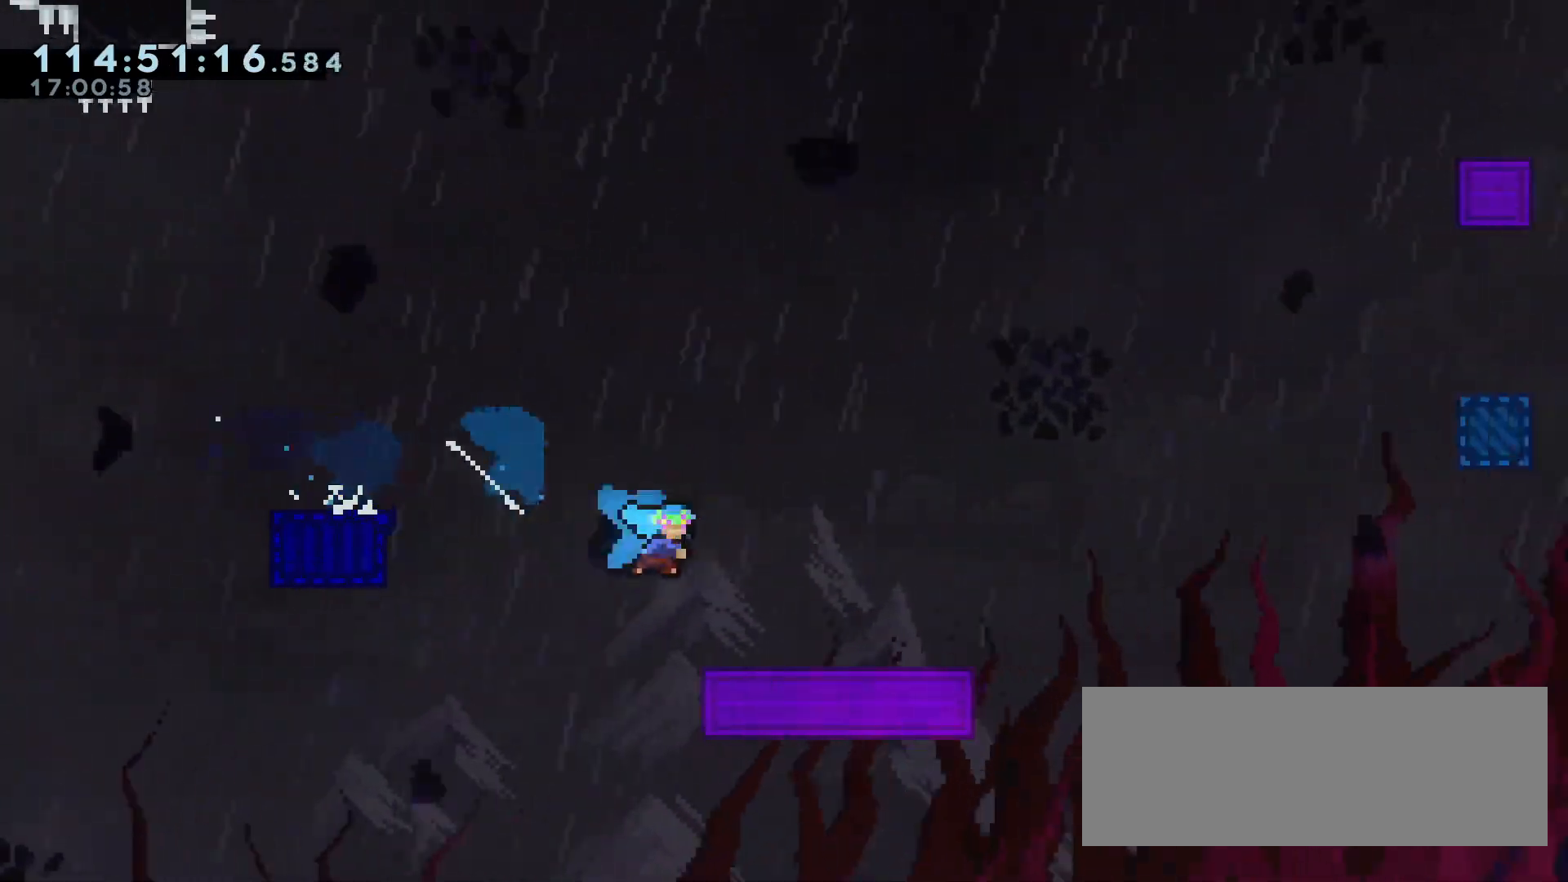
{"keys": ["d", "jump"], "events": [[50, "dash", "up"], [50, "jump", "up"], [133, "s", "up"], [183, "jump", "down"]]}
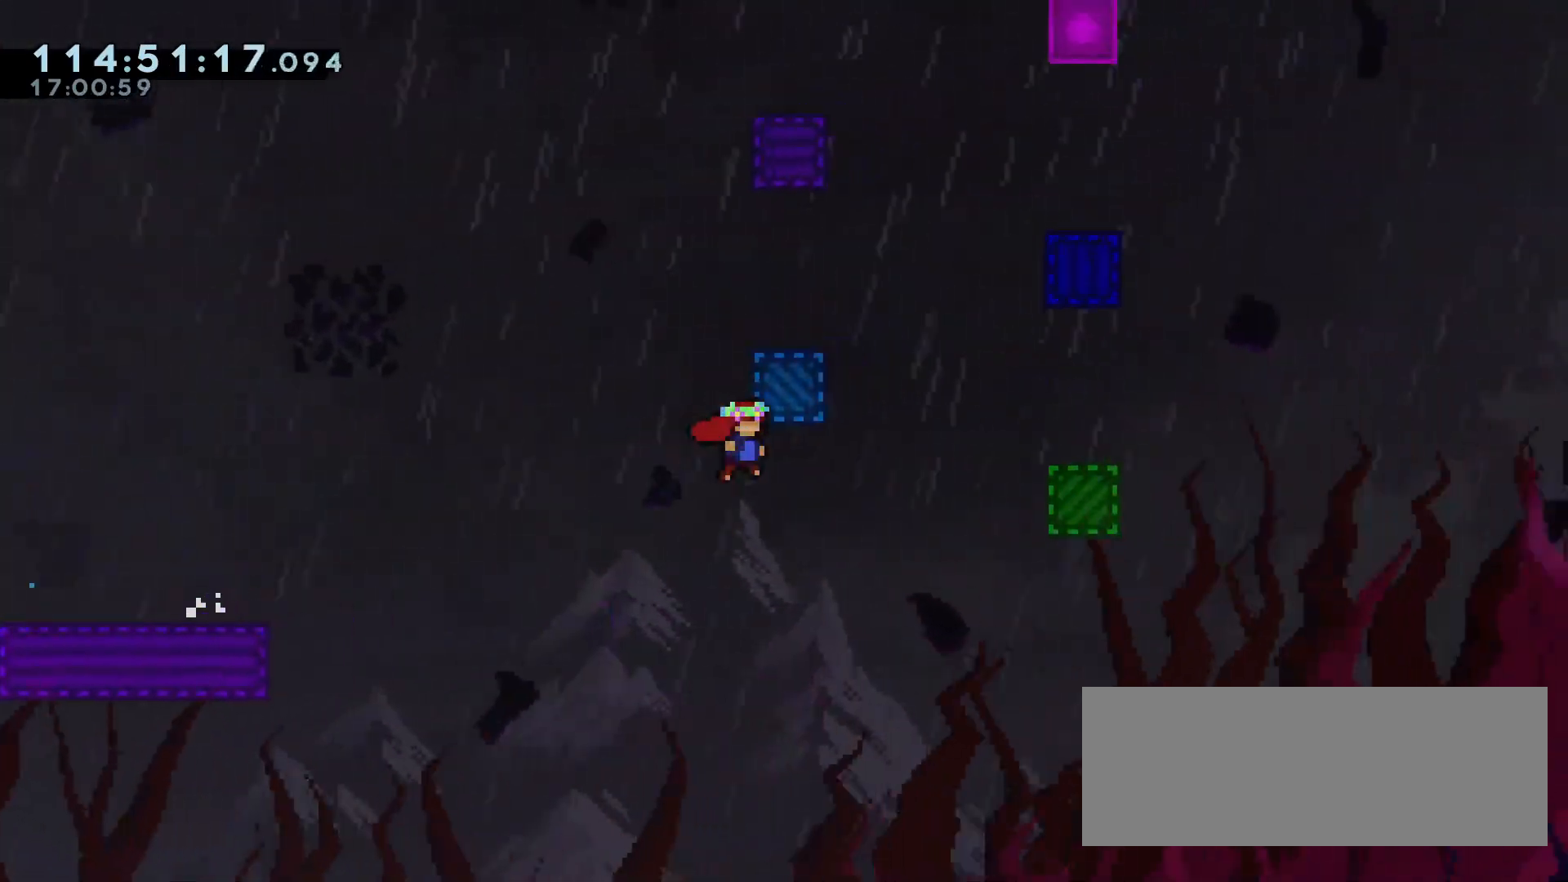
{"keys": ["a", "jump"], "events": [[200, "jump", "up"], [300, "a", "down"], [300, "d", "up"], [300, "jump", "down"]]}
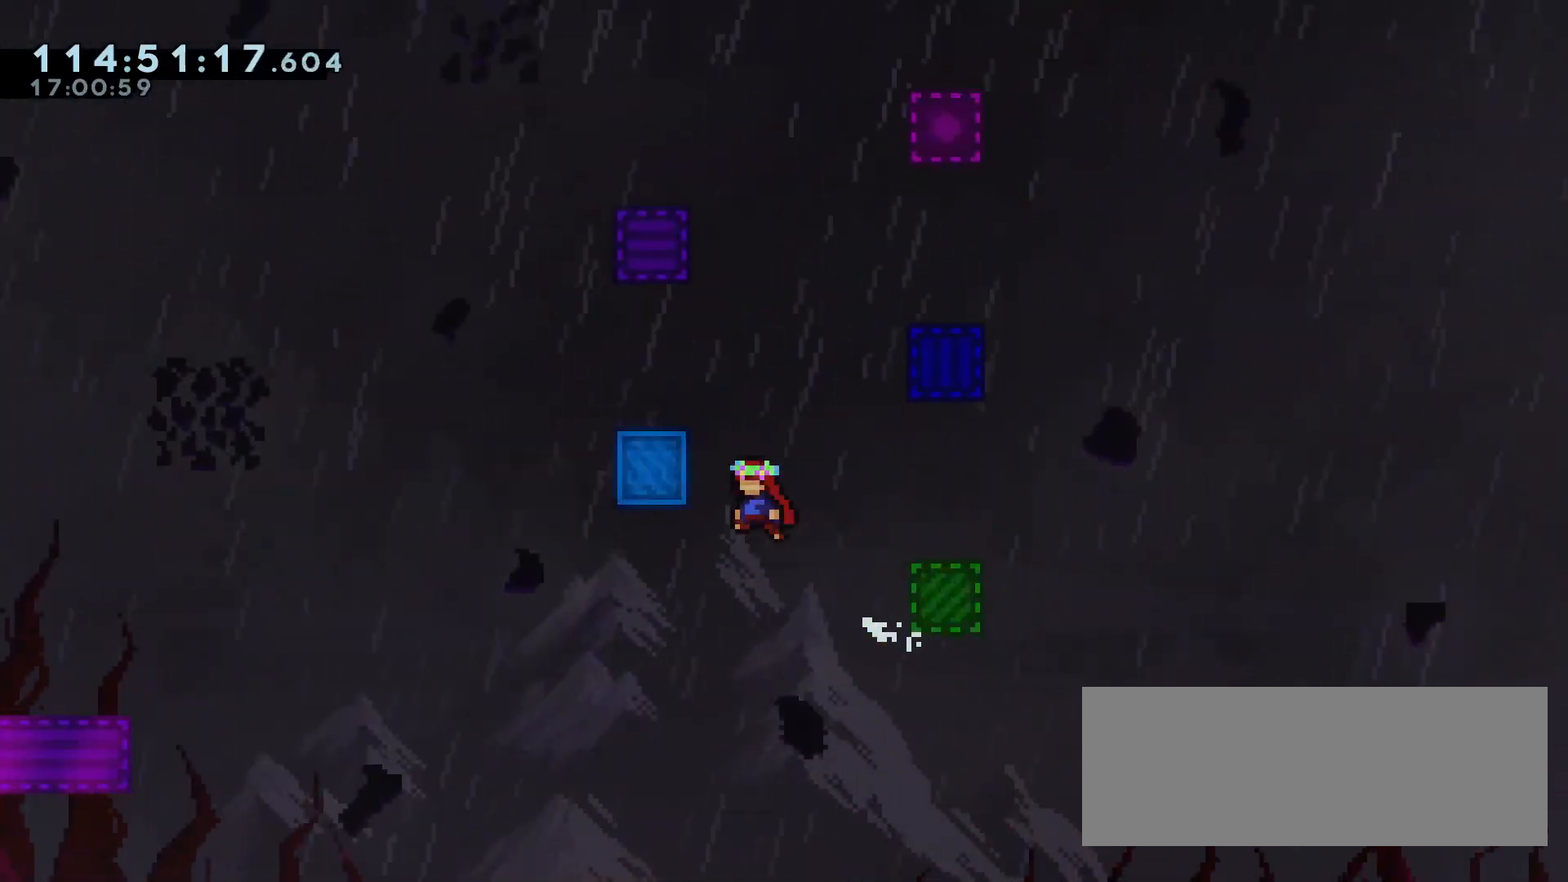
{"keys": ["a", "jump"], "events": [[83, "jump", "up"], [117, "d", "down"], [117, "jump", "down"], [167, "a", "up"], [350, "jump", "up"], [450, "a", "down"], [450, "d", "up"], [450, "jump", "down"]]}
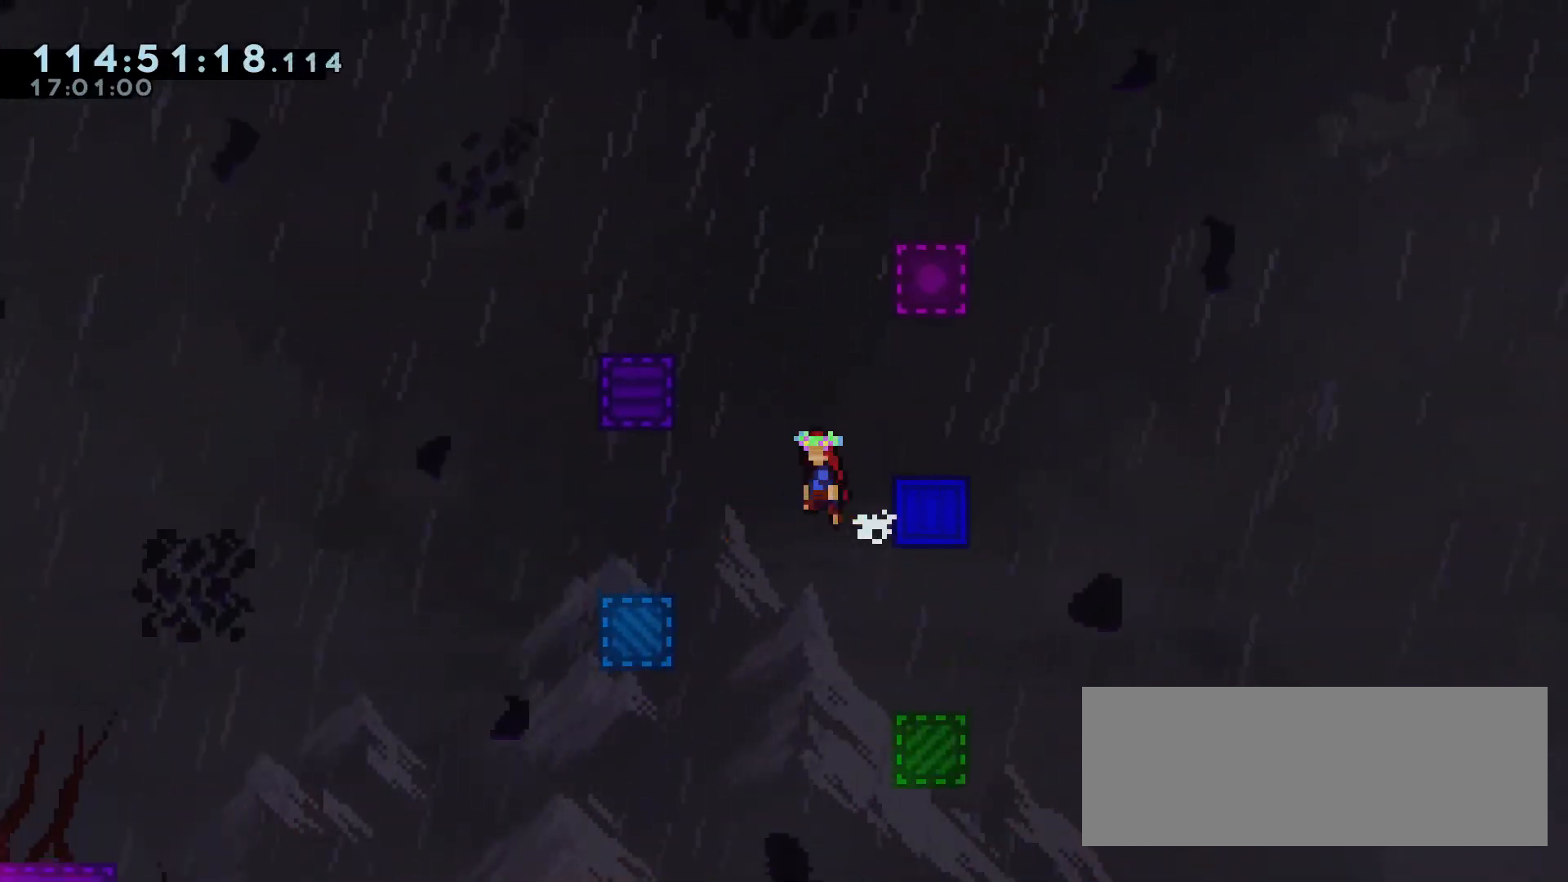
{"keys": ["d", "jump"], "events": [[233, "jump", "up"], [283, "jump", "down"], [333, "a", "up"], [333, "d", "down"]]}
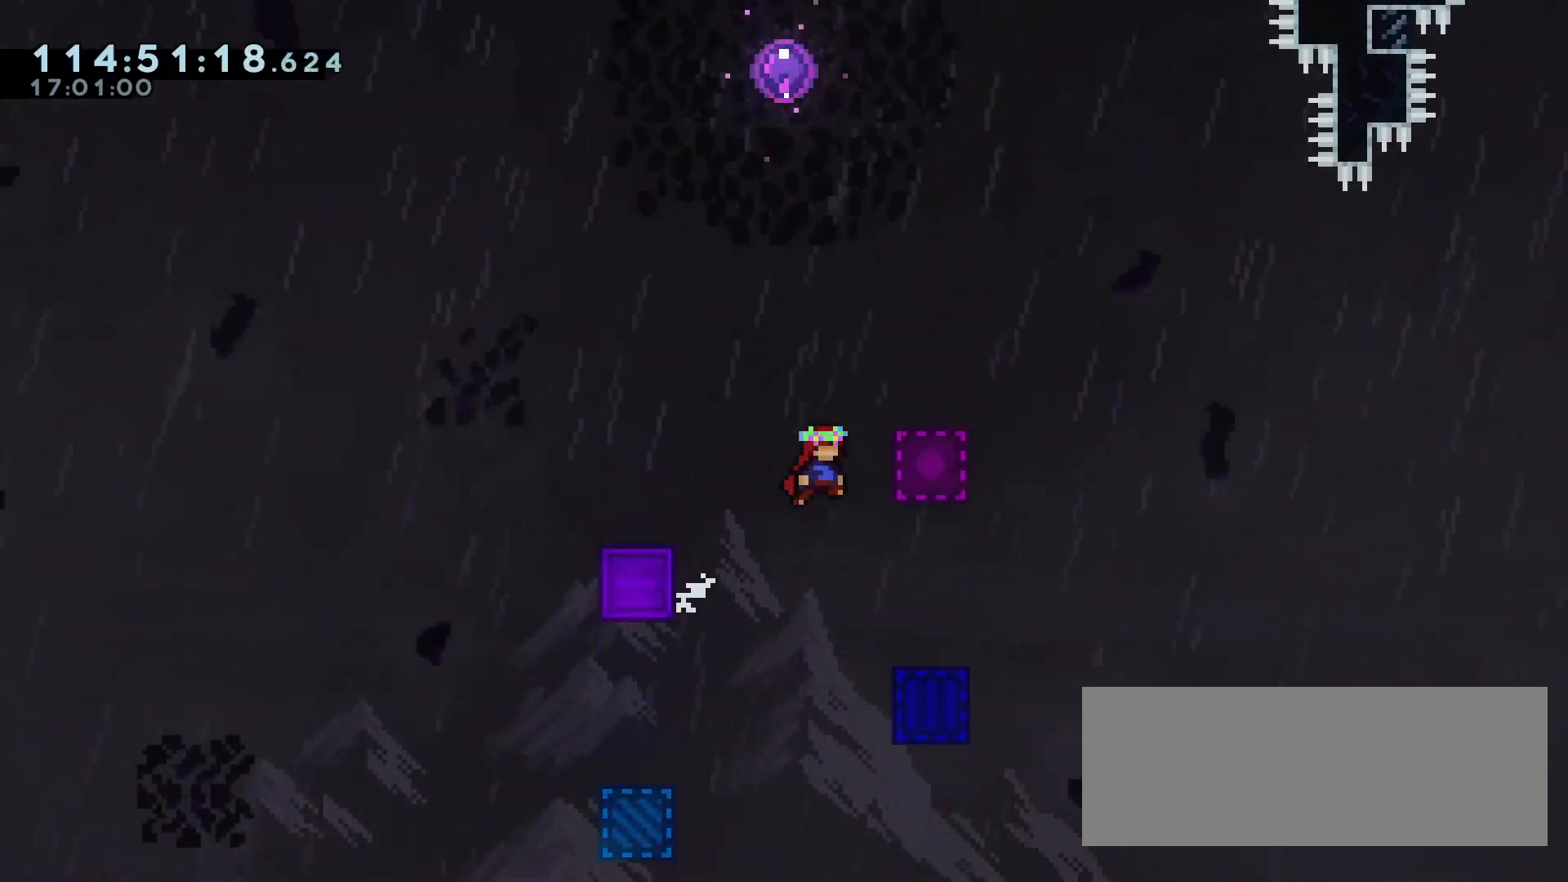
{"keys": ["dash", "jump", "w"], "events": [[67, "jump", "up"], [150, "d", "up"], [150, "jump", "down"], [383, "w", "down"], [483, "dash", "down"]]}
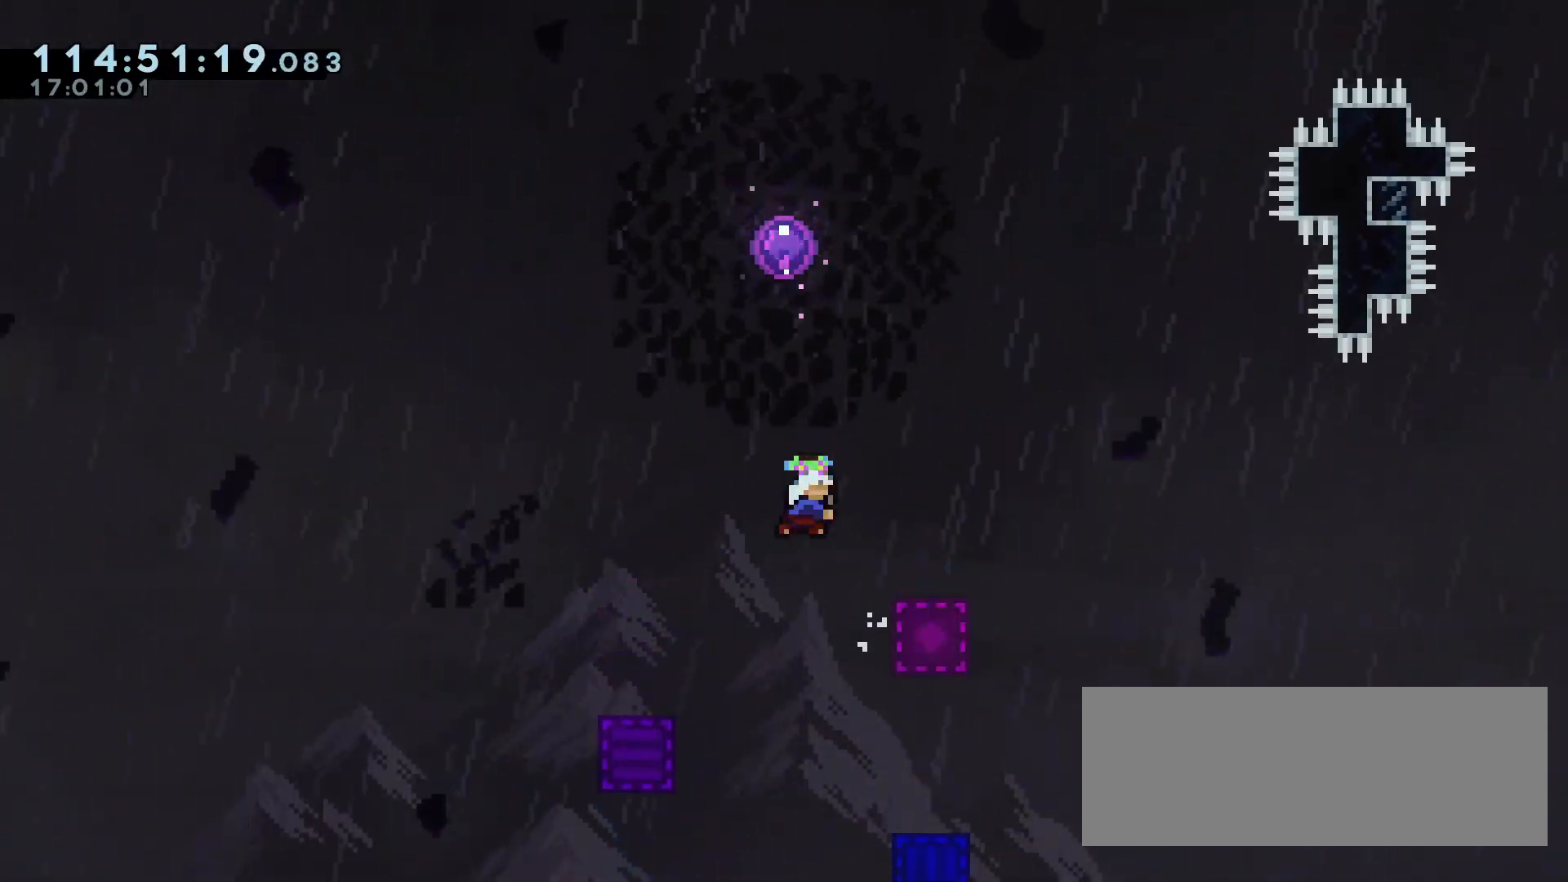
{"keys": [], "events": [[350, "w", "up"], [400, "dash", "up"], [400, "jump", "up"]]}